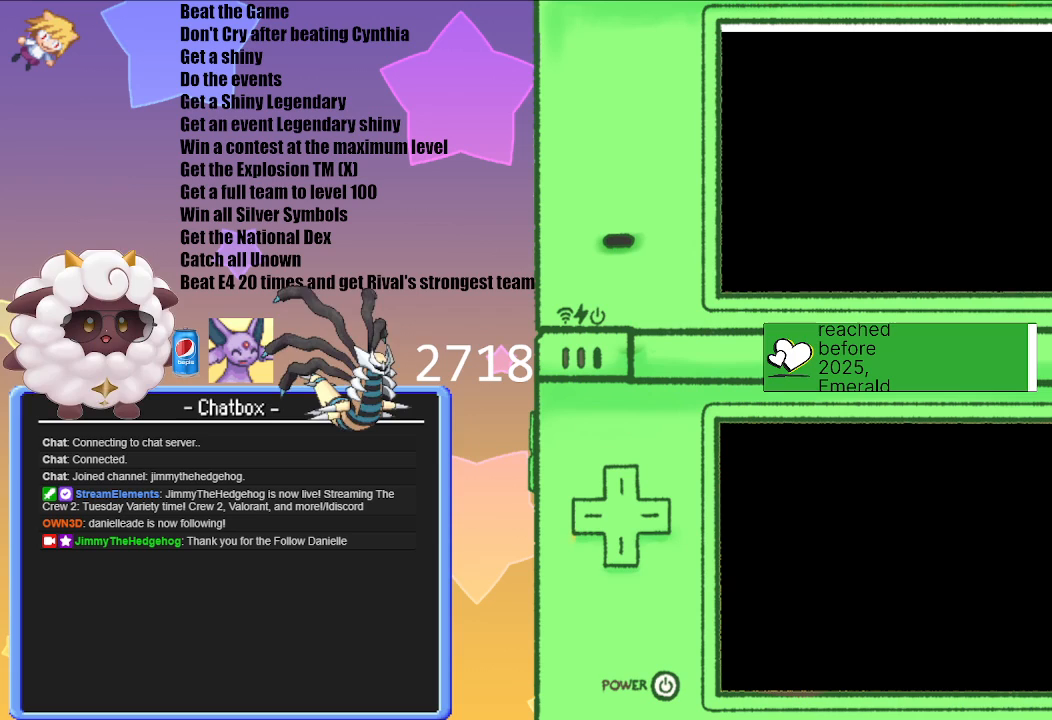
Gameplay with a controller (Nintendo layout); each line is a JSON object with the inputs held at the frame after it. "events" lists button and stick changes between this image and that frame as [ms after this image, input, new state], when the widget could be followed in between. Not read: L3 R3.
{"buttons": [], "left_stick": "center", "right_stick": "center", "events": [[217, "A", "down"], [400, "A", "up"]]}
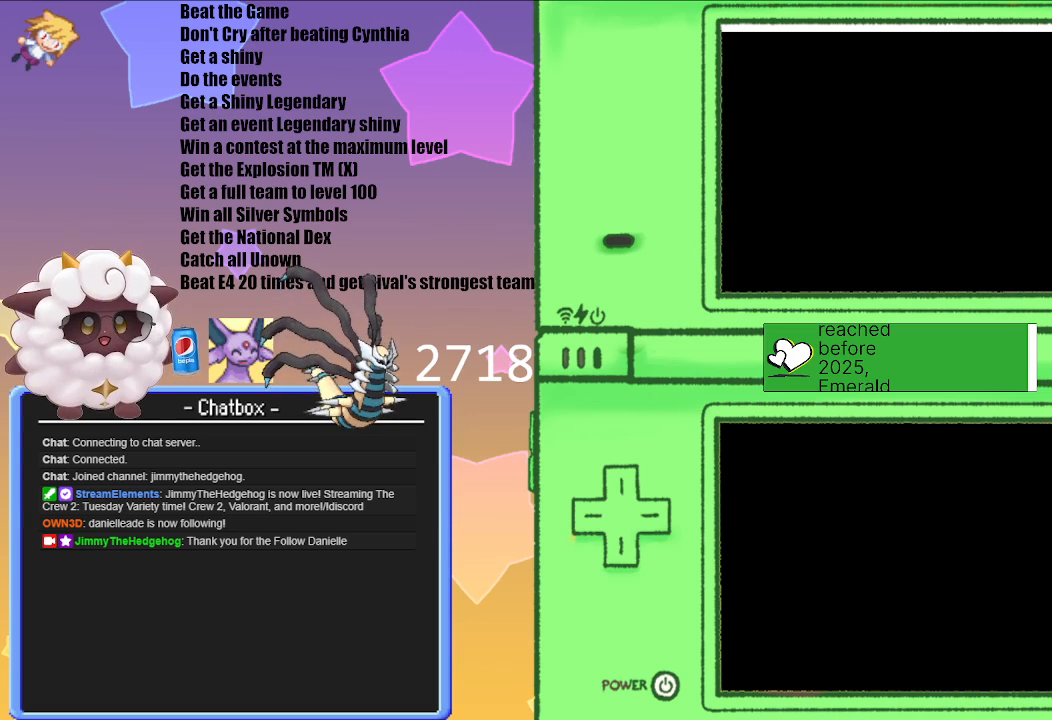
{"buttons": [], "left_stick": "center", "right_stick": "center", "events": []}
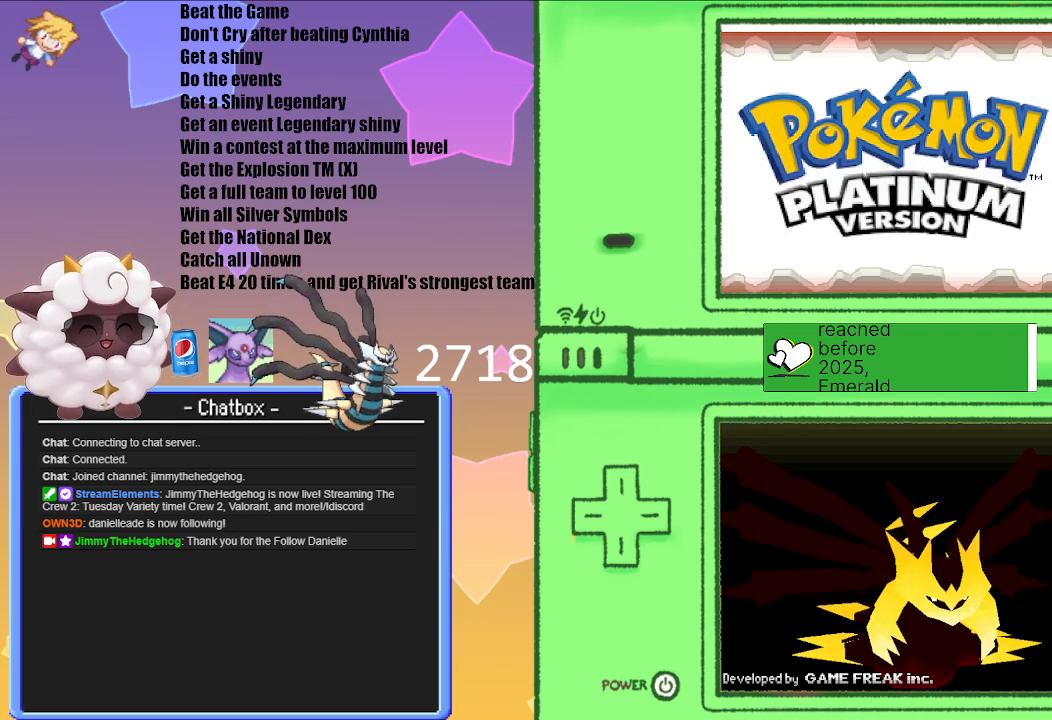
{"buttons": [], "left_stick": "center", "right_stick": "center", "events": []}
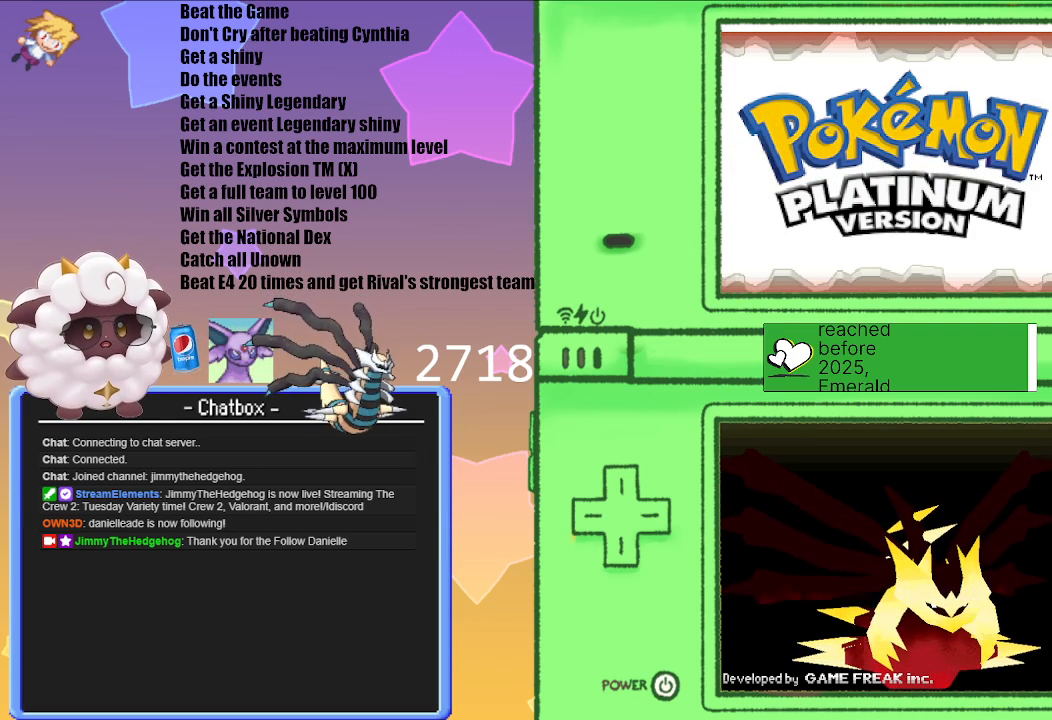
{"buttons": [], "left_stick": "center", "right_stick": "center", "events": []}
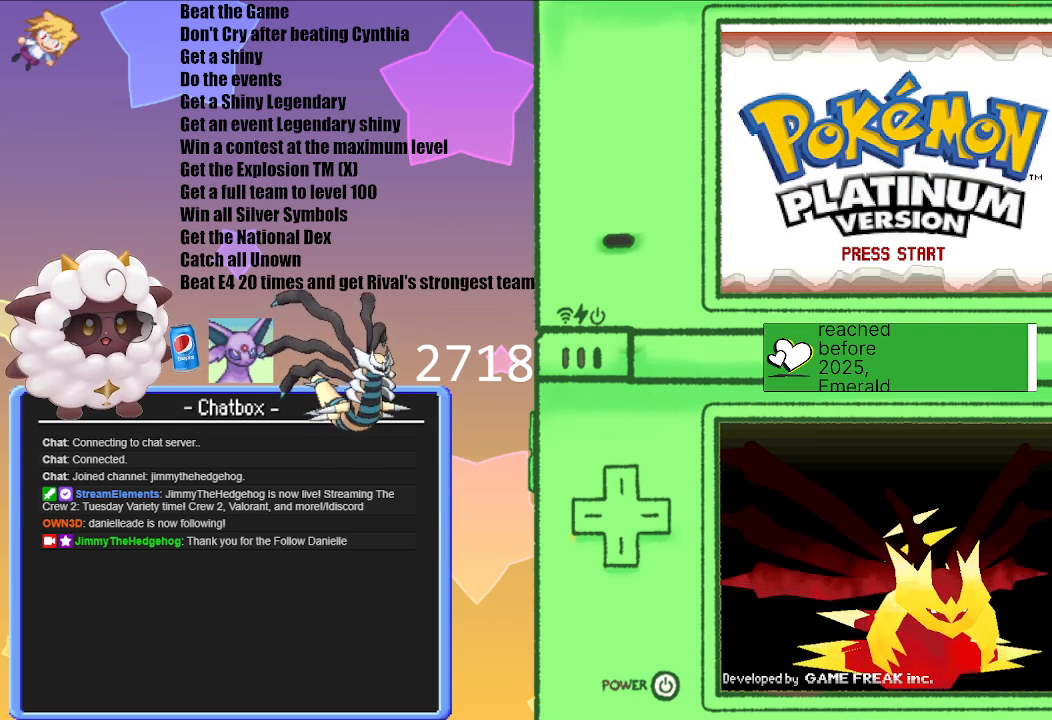
{"buttons": [], "left_stick": "center", "right_stick": "center", "events": [[217, "A", "down"], [367, "A", "up"]]}
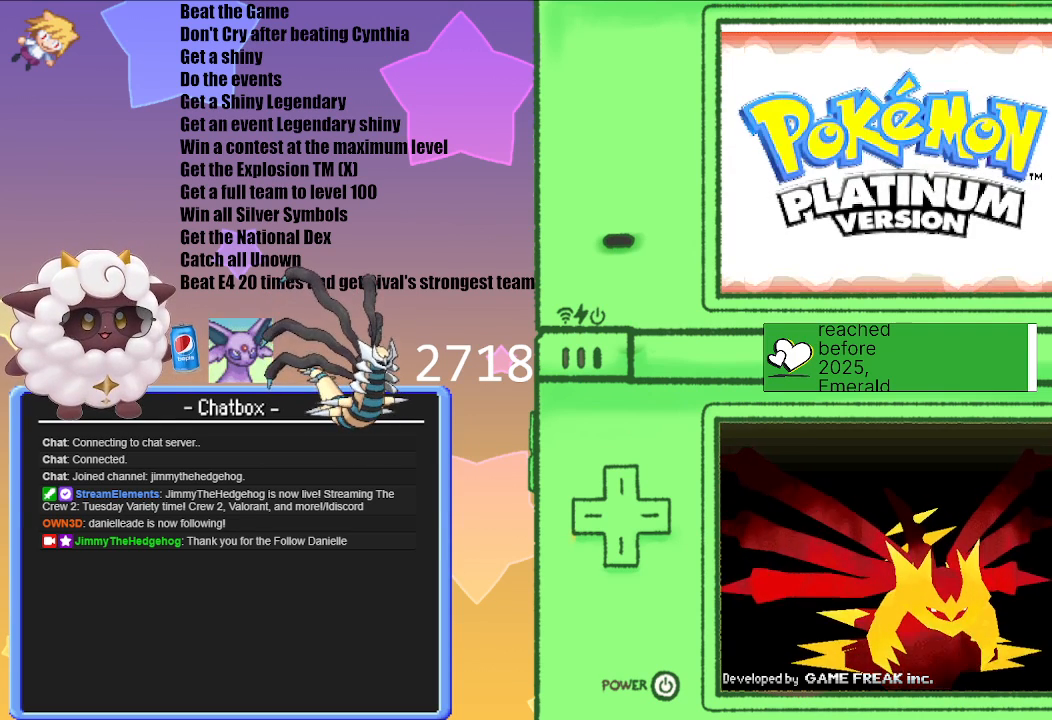
{"buttons": [], "left_stick": "center", "right_stick": "center", "events": []}
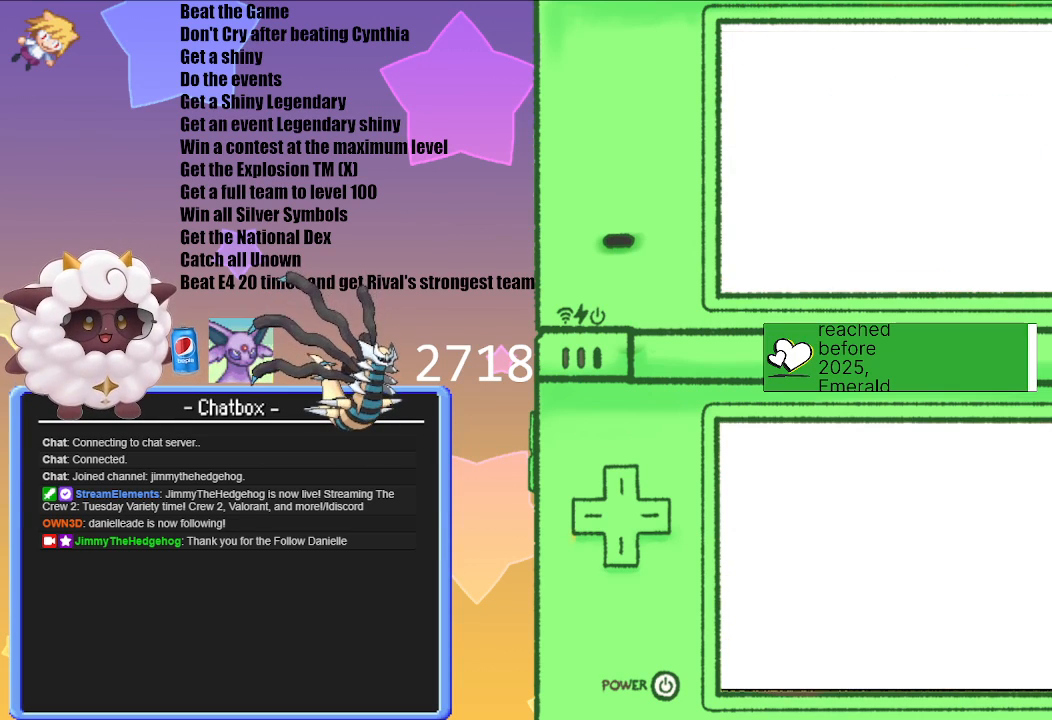
{"buttons": [], "left_stick": "center", "right_stick": "center", "events": []}
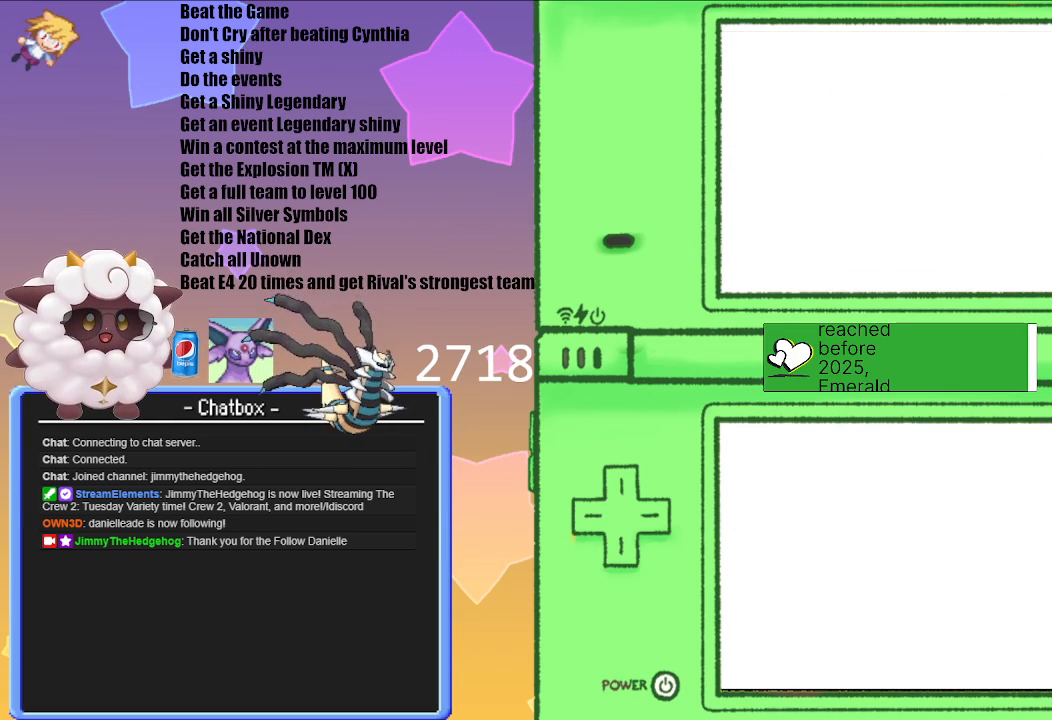
{"buttons": [], "left_stick": "center", "right_stick": "center", "events": []}
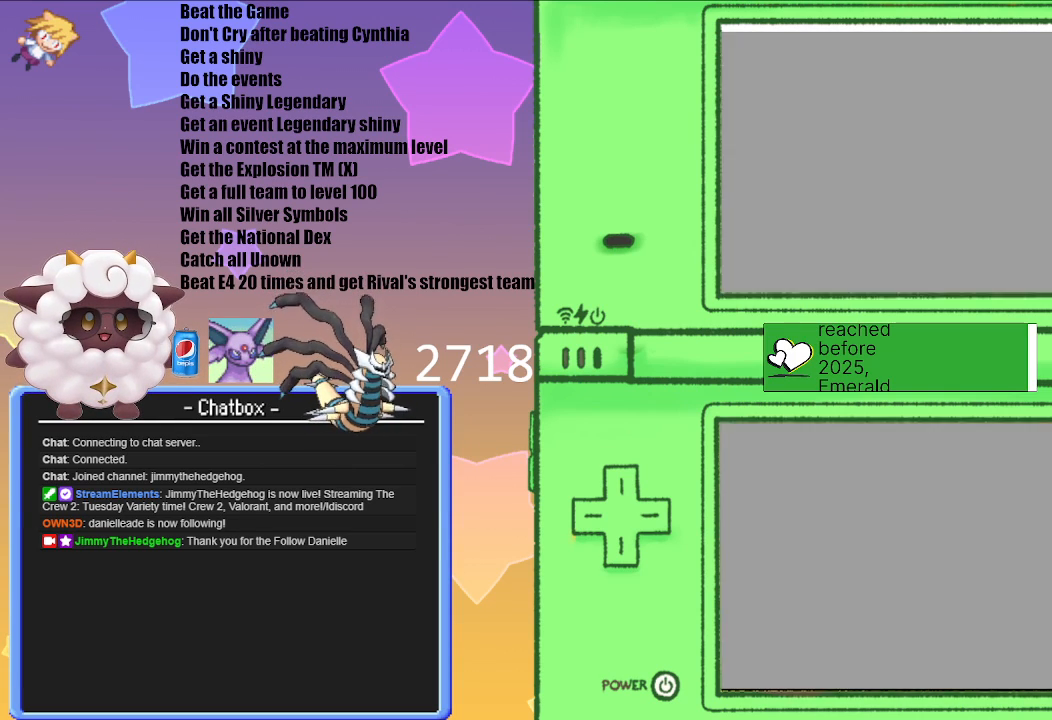
{"buttons": [], "left_stick": "center", "right_stick": "center", "events": []}
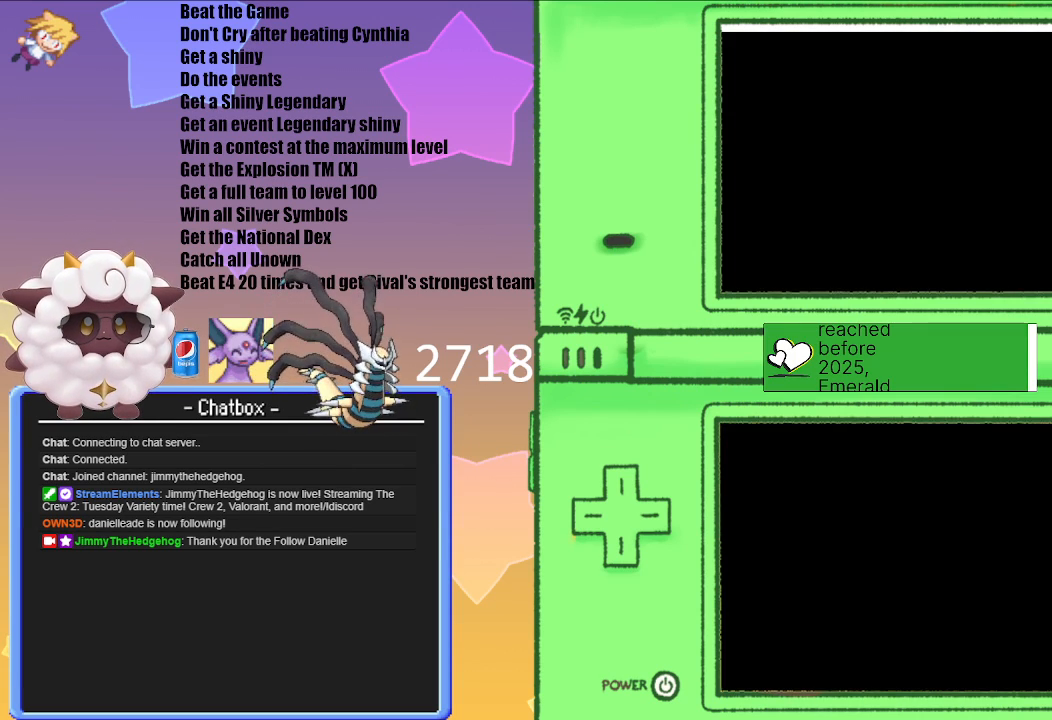
{"buttons": [], "left_stick": "center", "right_stick": "center", "events": []}
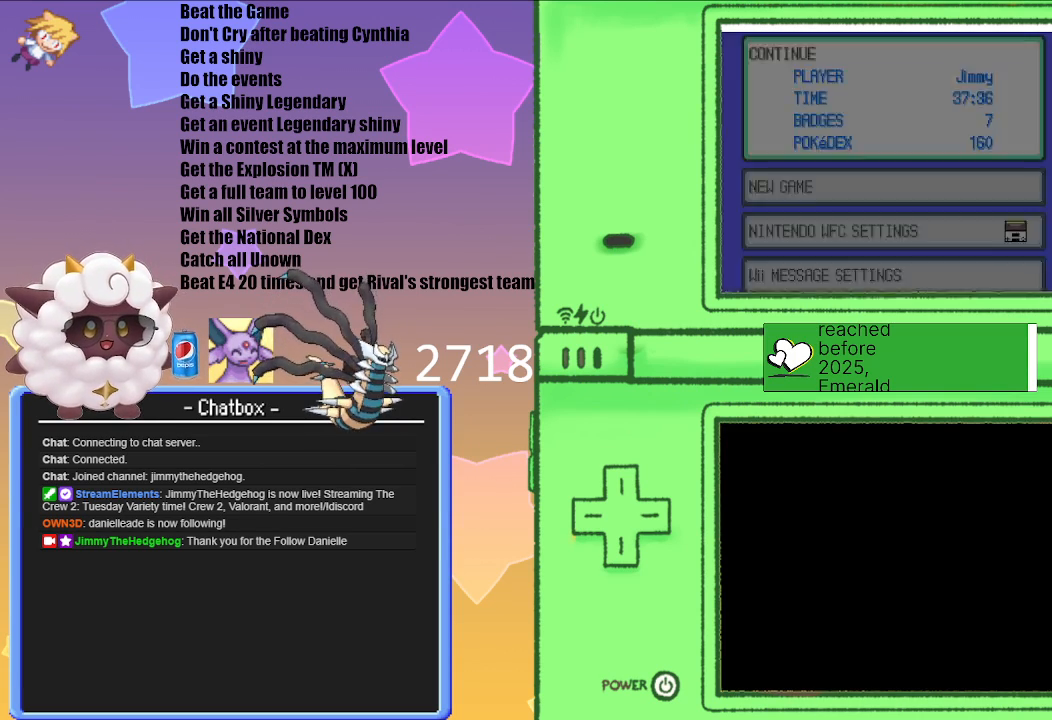
{"buttons": [], "left_stick": "center", "right_stick": "center", "events": []}
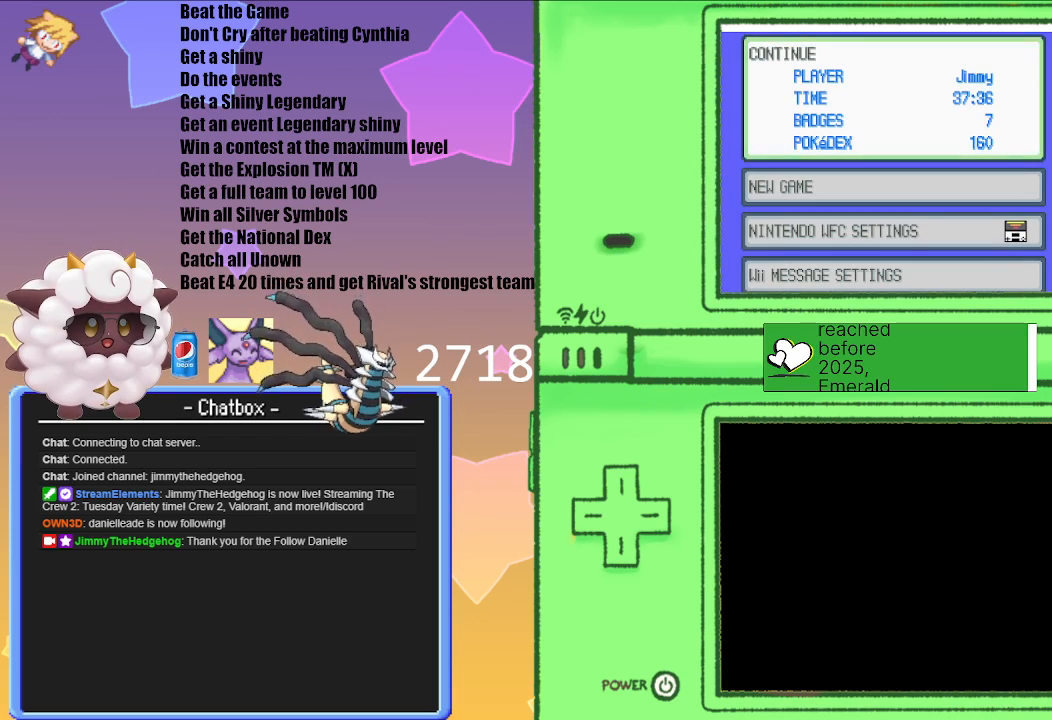
{"buttons": [], "left_stick": "center", "right_stick": "center", "events": []}
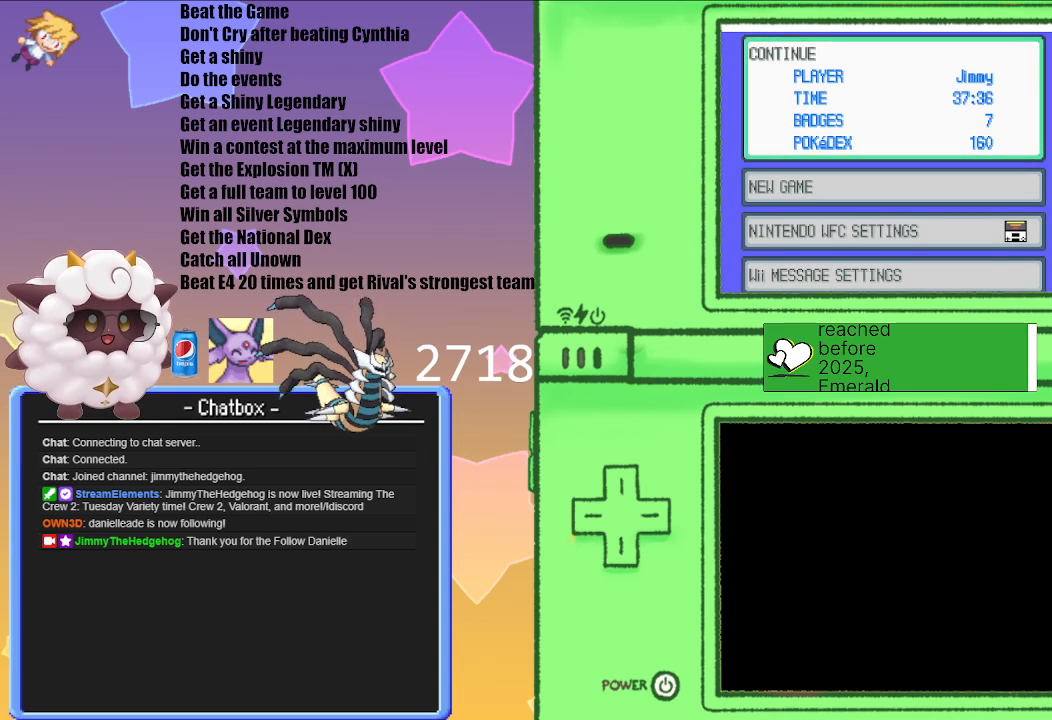
{"buttons": [], "left_stick": "center", "right_stick": "center", "events": []}
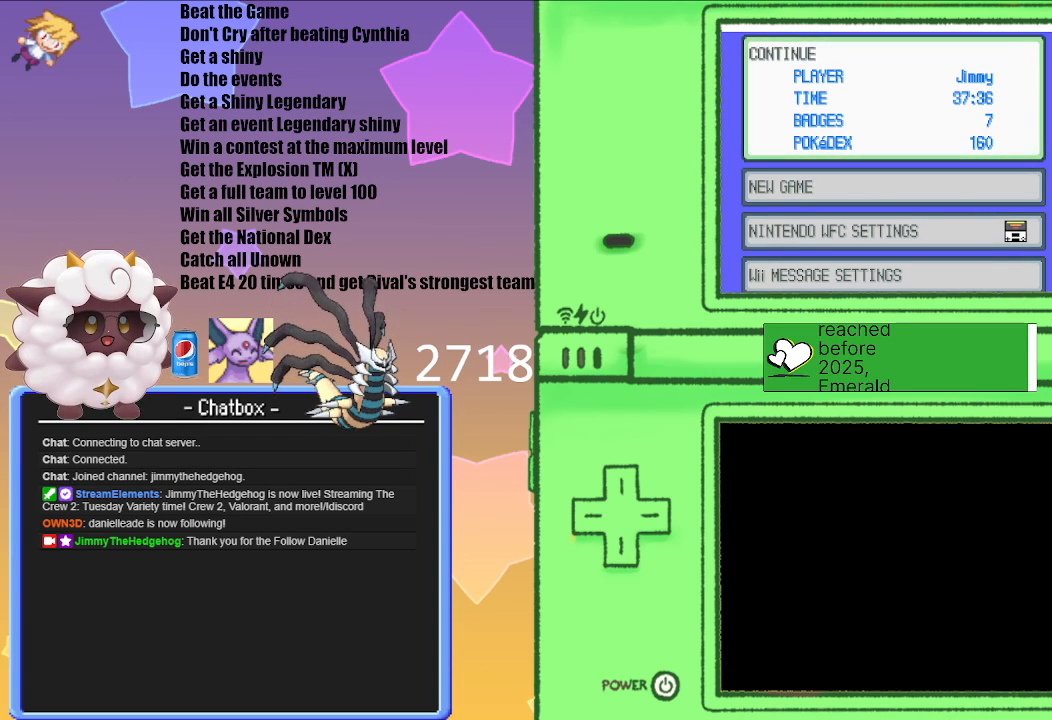
{"buttons": [], "left_stick": "center", "right_stick": "center", "events": [[133, "A", "down"], [317, "A", "up"]]}
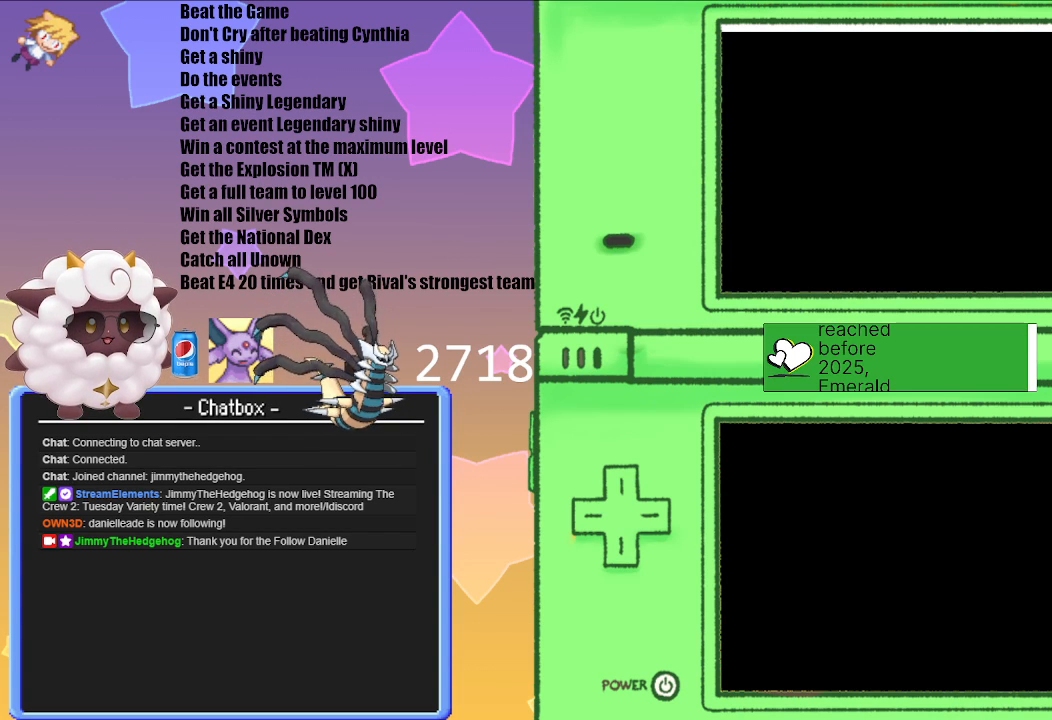
{"buttons": [], "left_stick": "center", "right_stick": "center", "events": []}
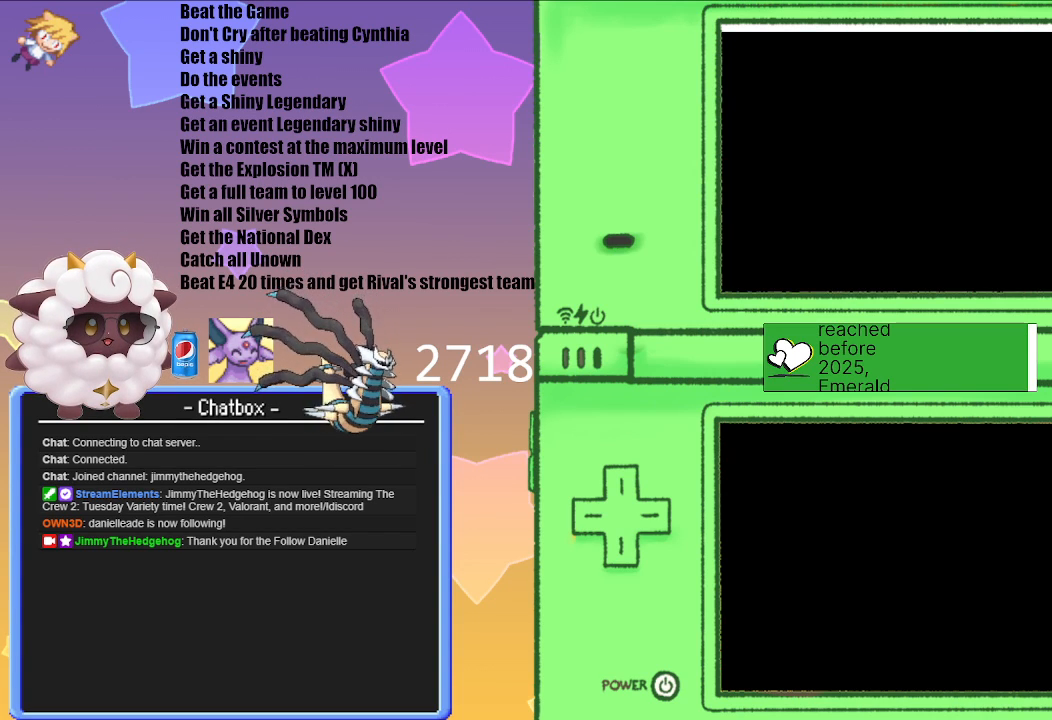
{"buttons": [], "left_stick": "center", "right_stick": "center", "events": []}
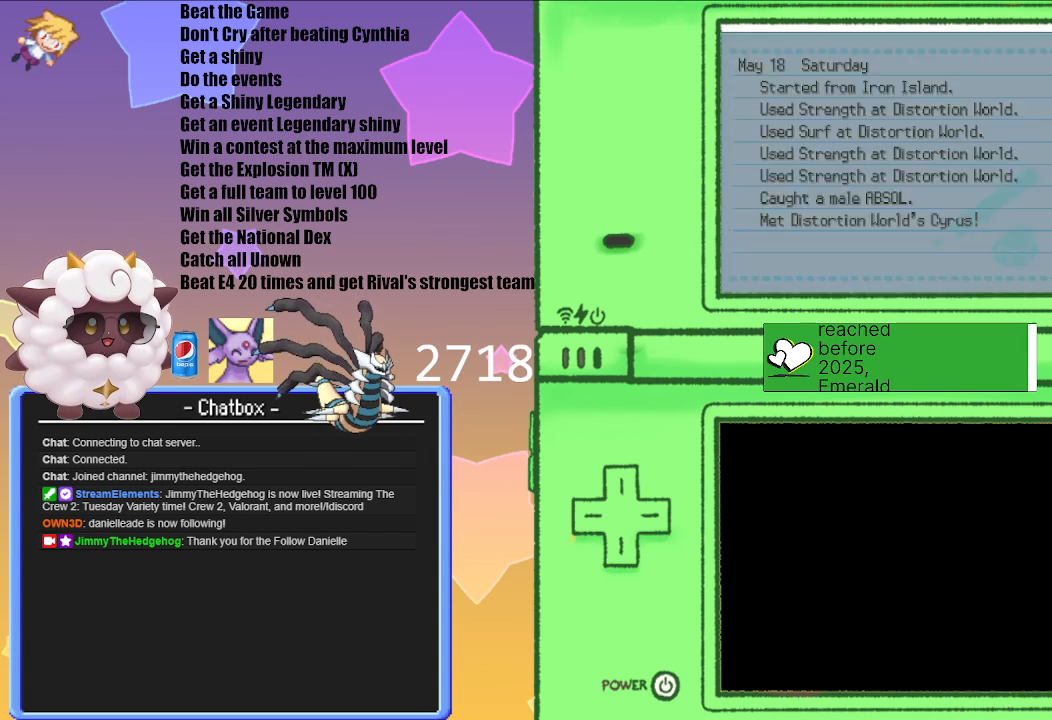
{"buttons": ["B"], "left_stick": "center", "right_stick": "center", "events": [[500, "B", "down"]]}
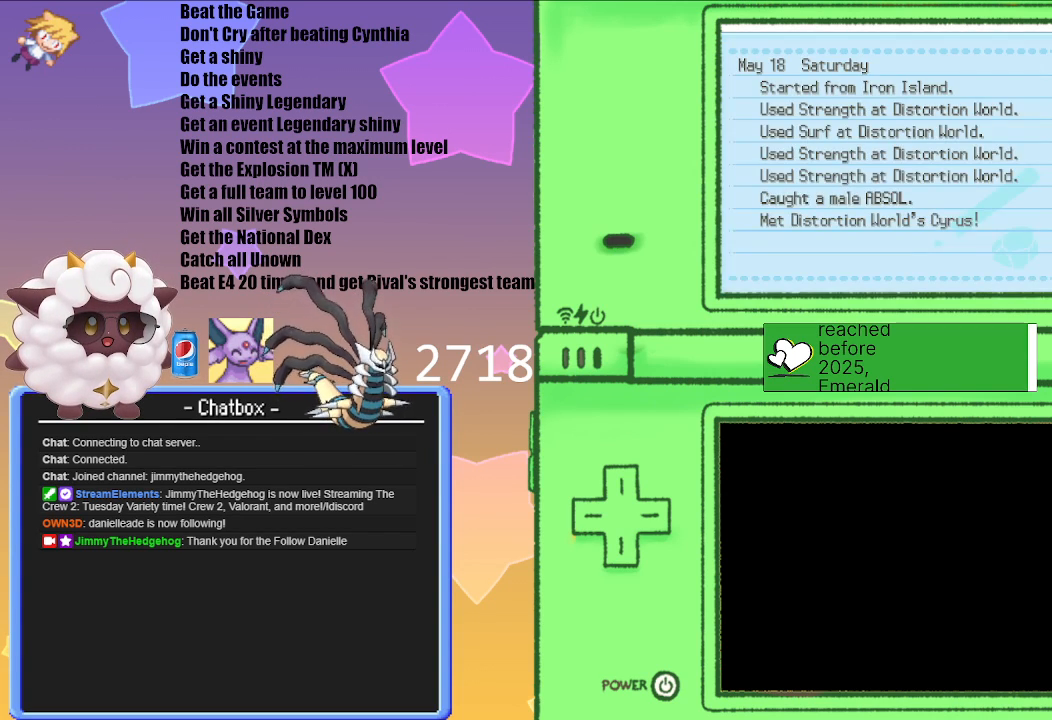
{"buttons": [], "left_stick": "center", "right_stick": "center", "events": [[167, "B", "up"]]}
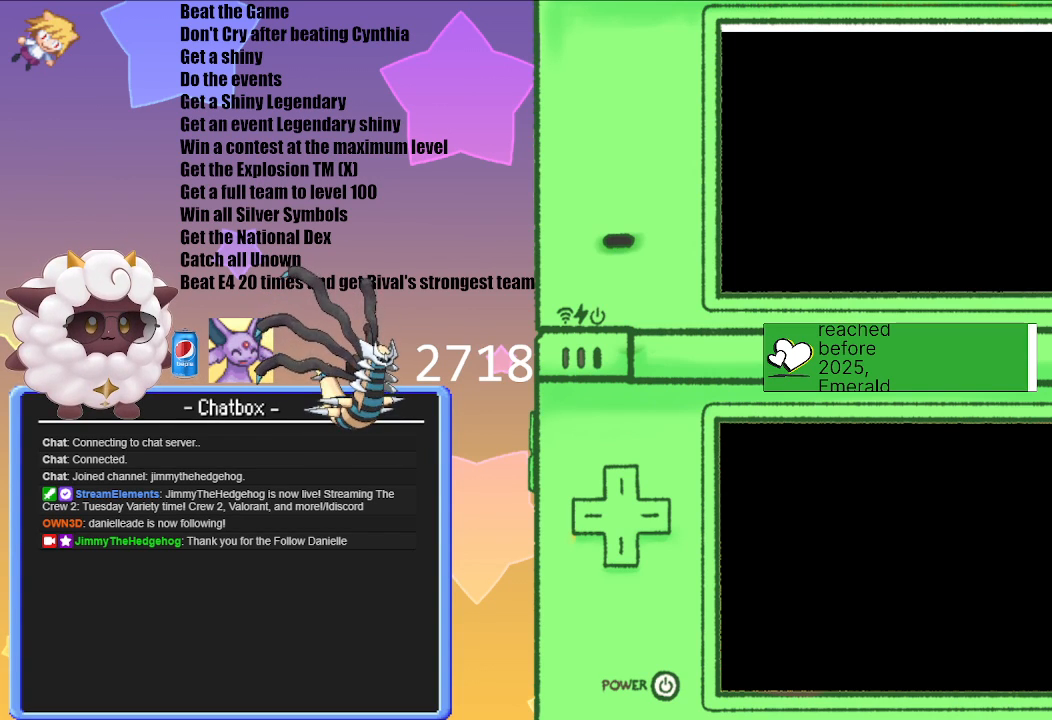
{"buttons": [], "left_stick": "center", "right_stick": "center", "events": []}
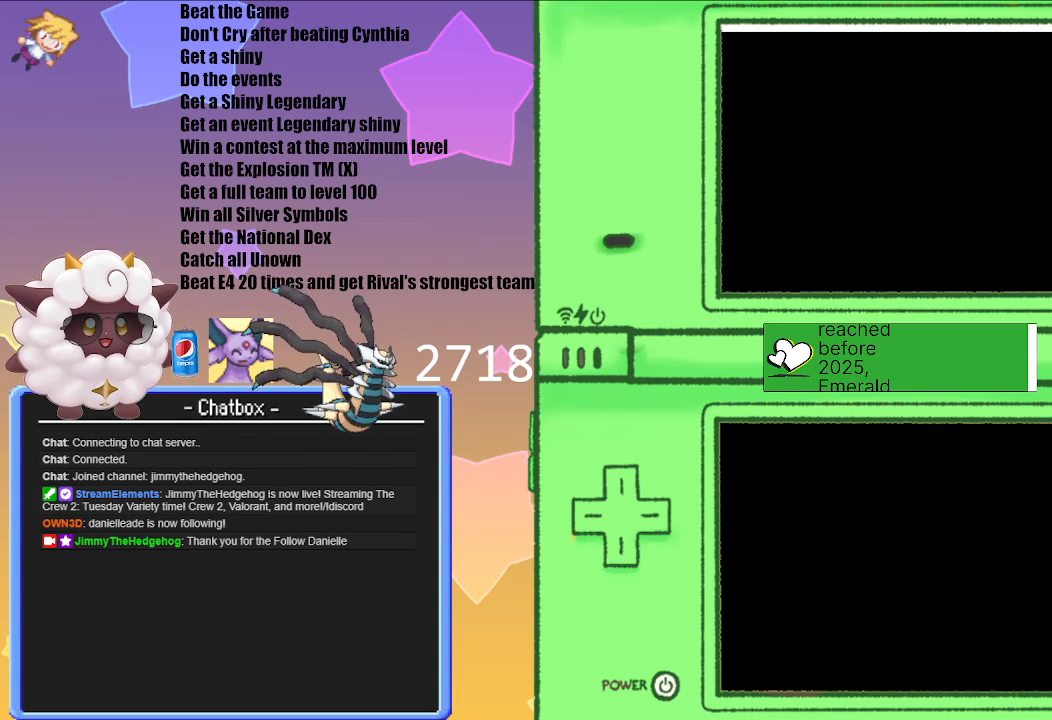
{"buttons": [], "left_stick": "center", "right_stick": "center", "events": []}
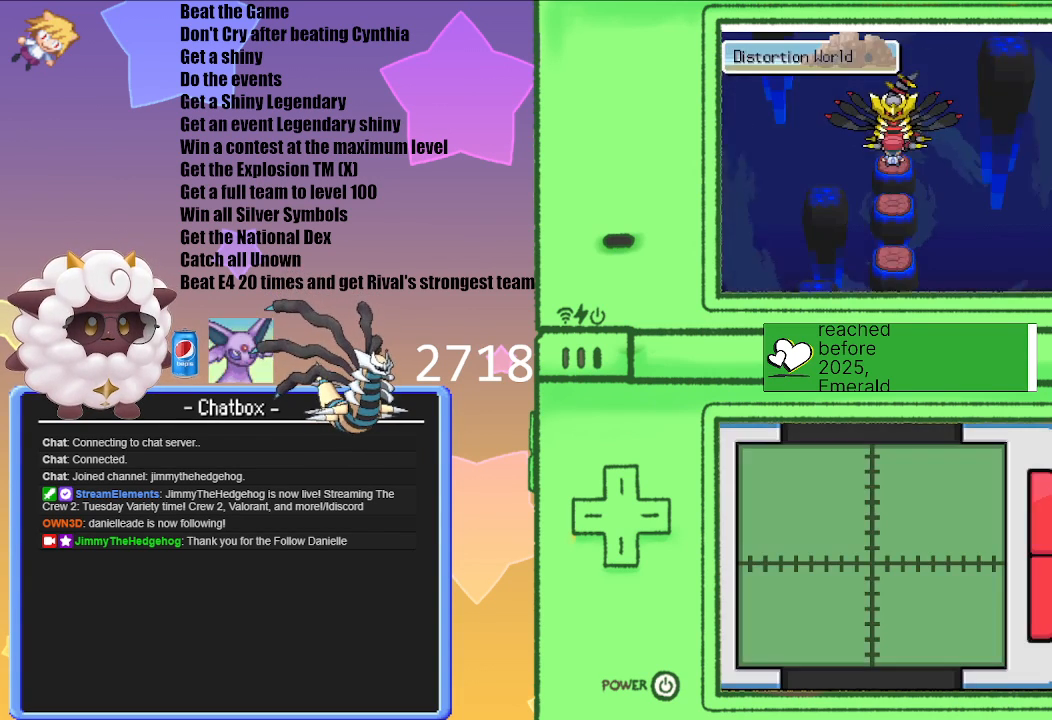
{"buttons": [], "left_stick": "center", "right_stick": "center", "events": [[283, "A", "down"], [467, "A", "up"]]}
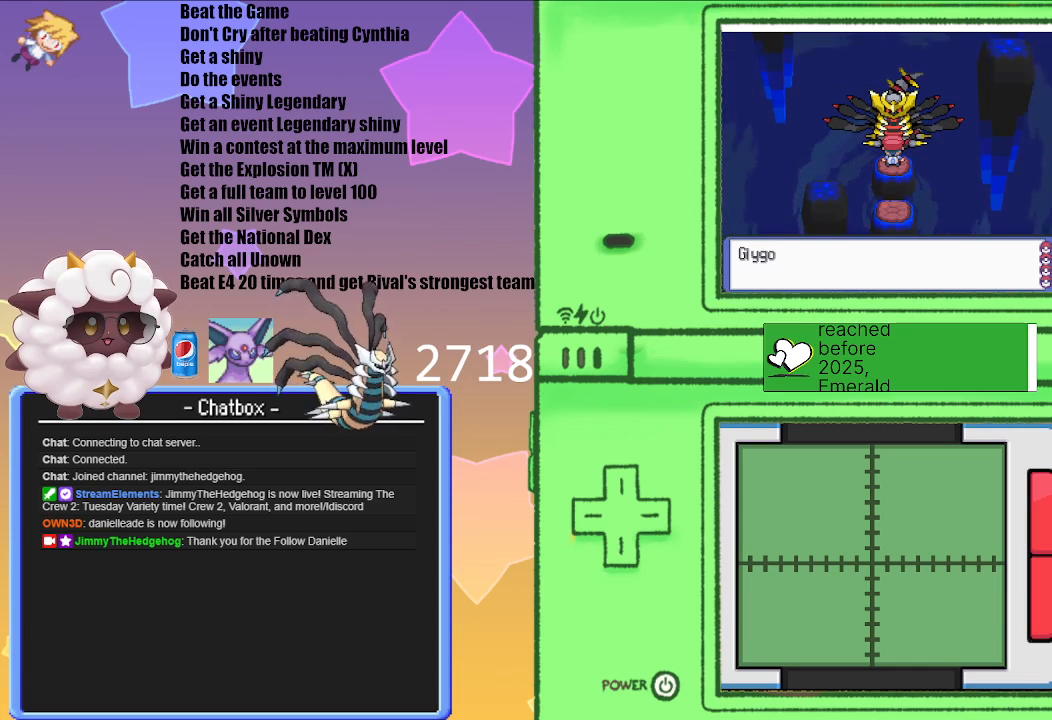
{"buttons": ["A"], "left_stick": "center", "right_stick": "center", "events": [[450, "A", "down"]]}
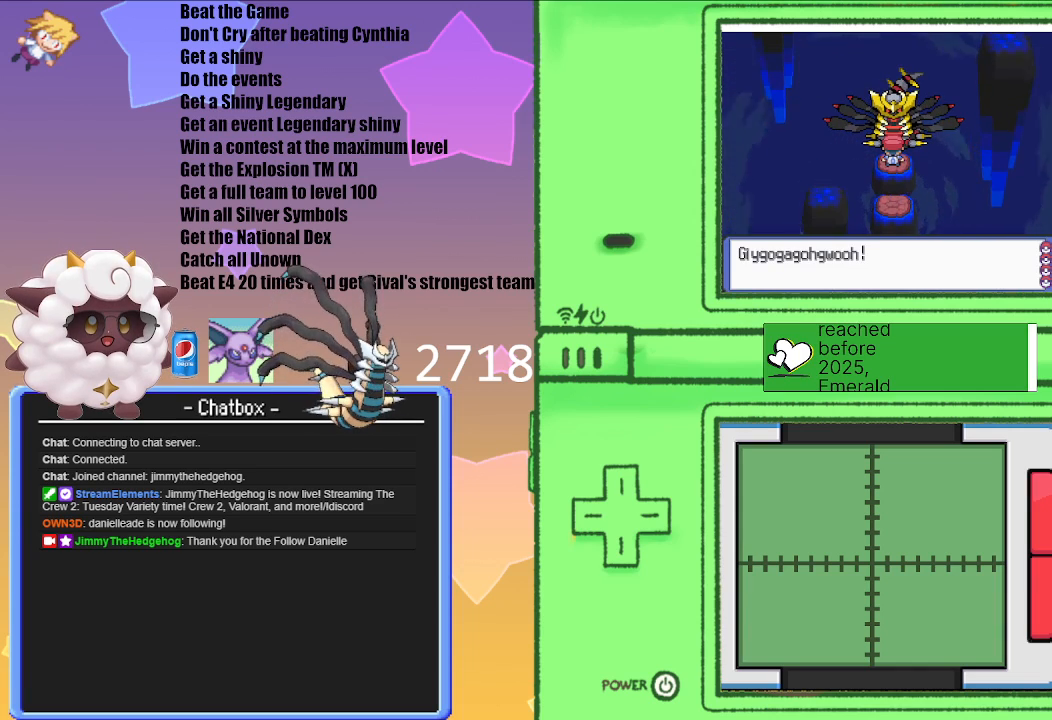
{"buttons": [], "left_stick": "center", "right_stick": "center", "events": [[150, "A", "up"]]}
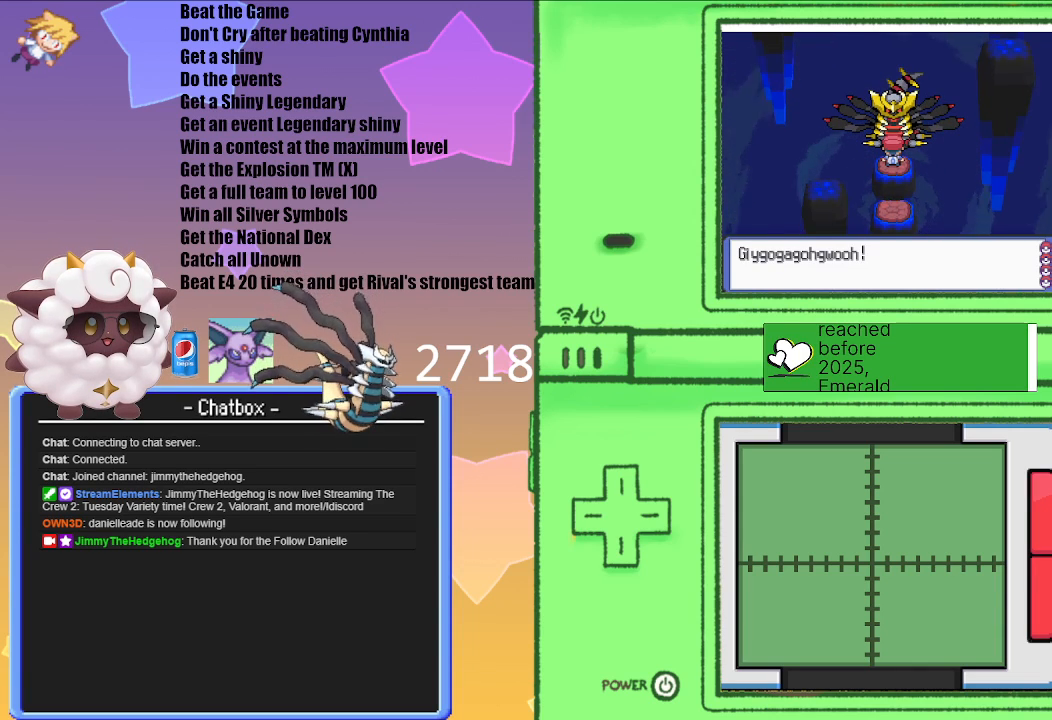
{"buttons": [], "left_stick": "center", "right_stick": "center", "events": [[50, "A", "down"], [267, "A", "up"]]}